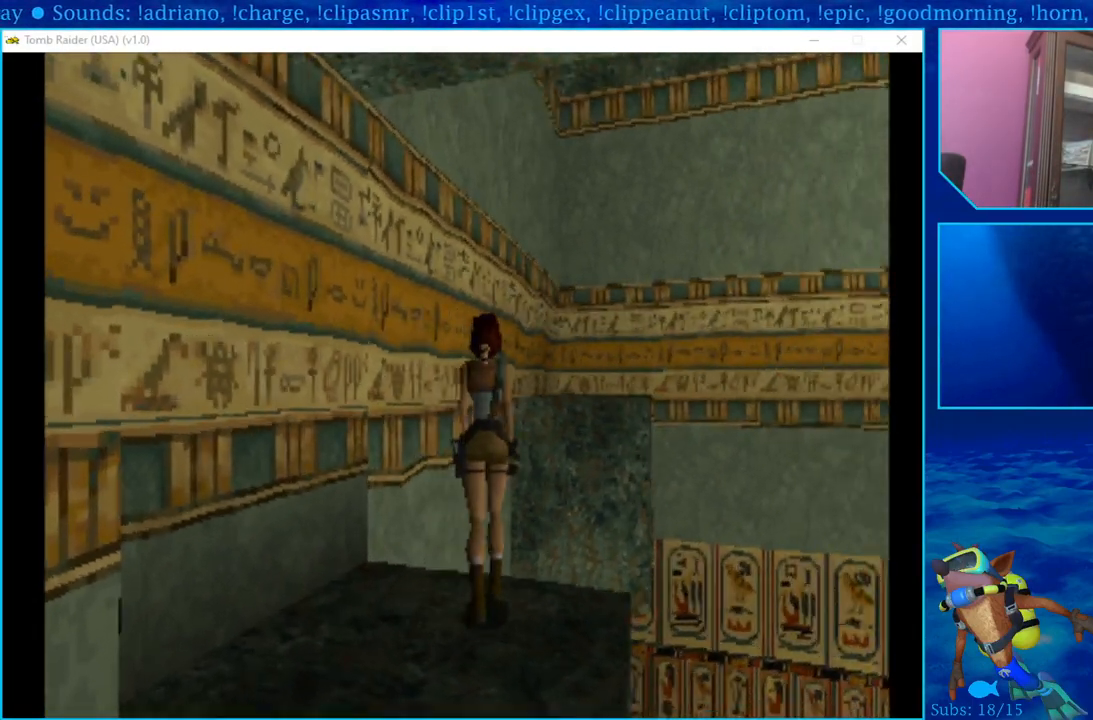
Gameplay with a controller (PlayStation layout); each line is a JSON object with the inputs held at the frame after it. "events" lists button and stick changes between this image and that frame as [ms after this image, input, new state], when the widget could be followed in between.
{"buttons": ["R1"], "left_stick": "center", "right_stick": "center", "events": [[333, "DPAD_RIGHT", "up"]]}
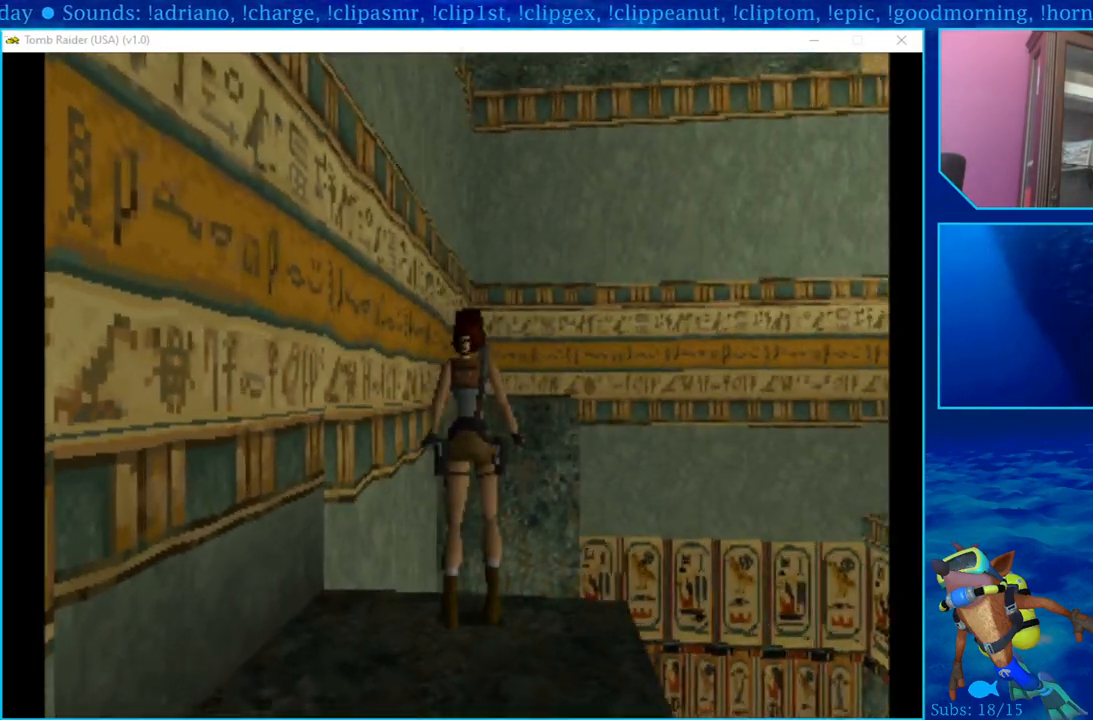
{"buttons": ["R1", "DPAD_LEFT"], "left_stick": "center", "right_stick": "center", "events": [[500, "DPAD_LEFT", "down"]]}
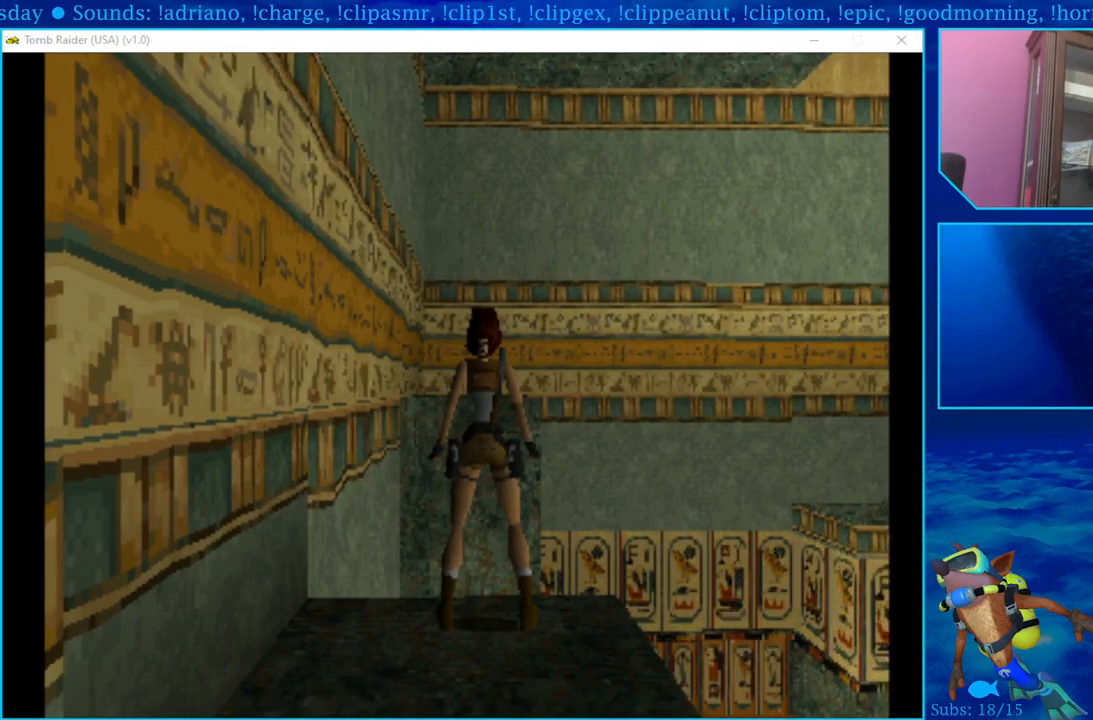
{"buttons": ["R1"], "left_stick": "center", "right_stick": "center", "events": [[117, "DPAD_LEFT", "up"]]}
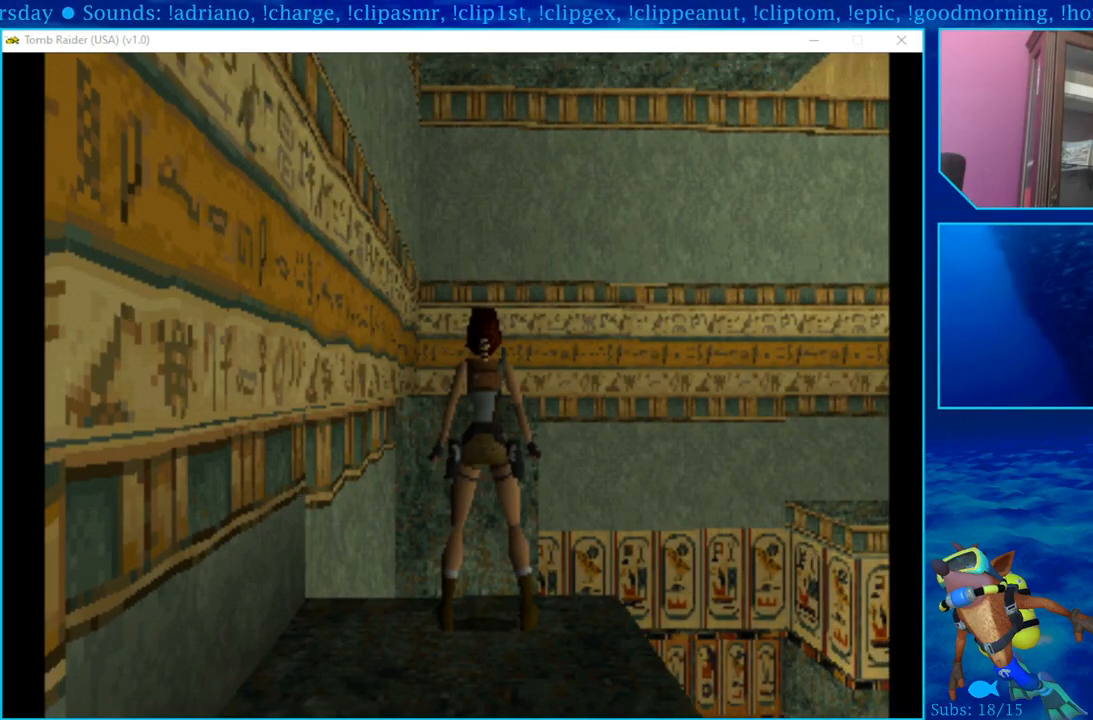
{"buttons": [], "left_stick": "center", "right_stick": "center", "events": [[350, "R1", "up"]]}
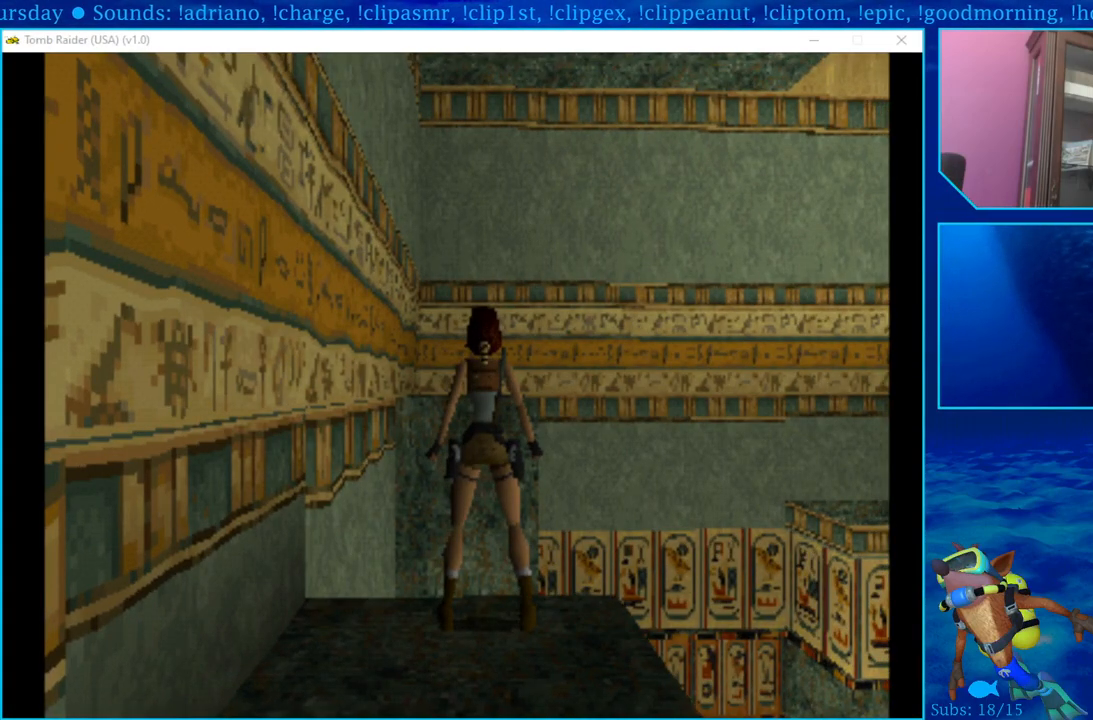
{"buttons": [], "left_stick": "center", "right_stick": "center", "events": [[217, "DPAD_DOWN", "down"], [317, "DPAD_DOWN", "up"]]}
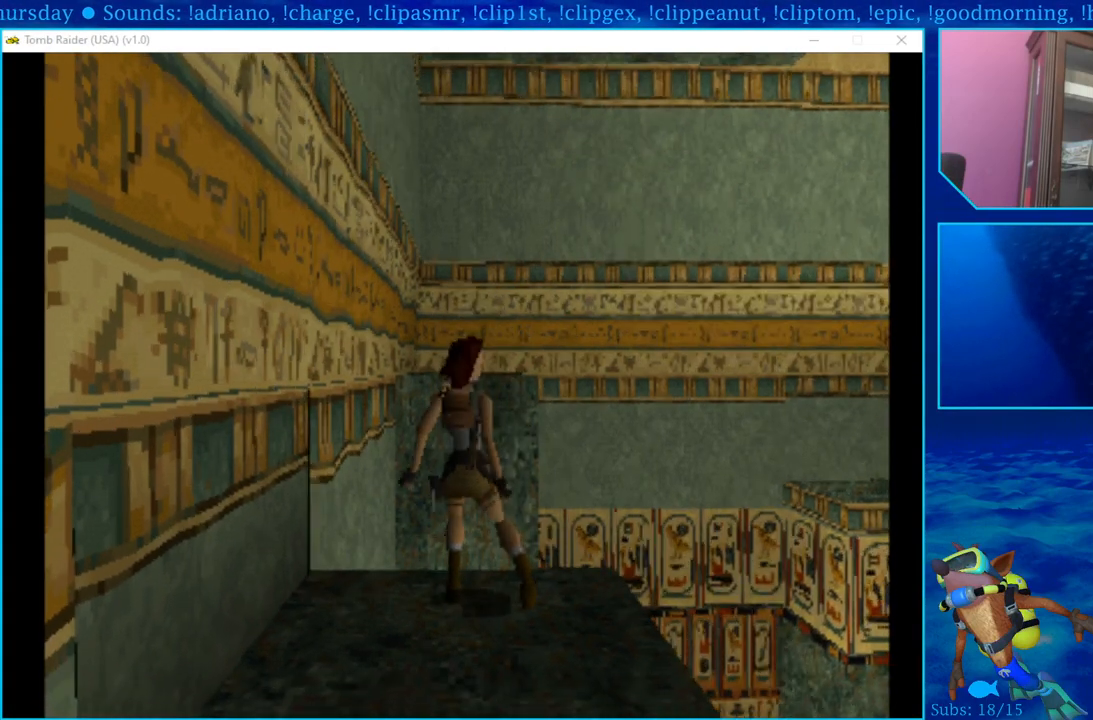
{"buttons": [], "left_stick": "center", "right_stick": "center", "events": []}
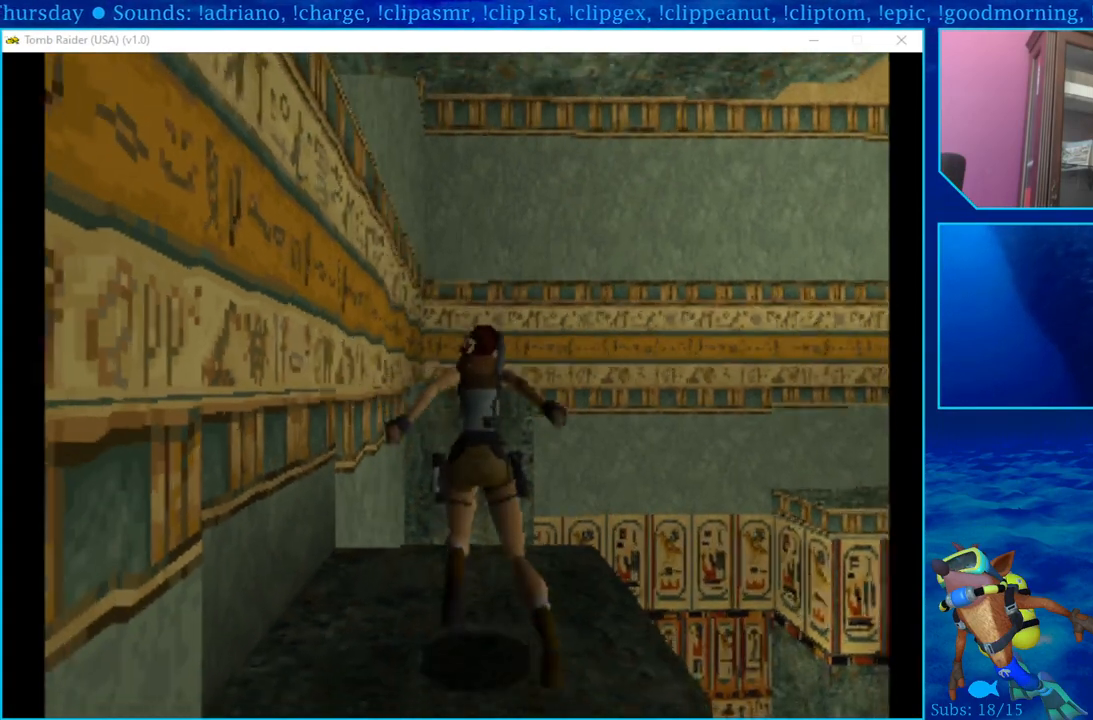
{"buttons": [], "left_stick": "center", "right_stick": "center", "events": []}
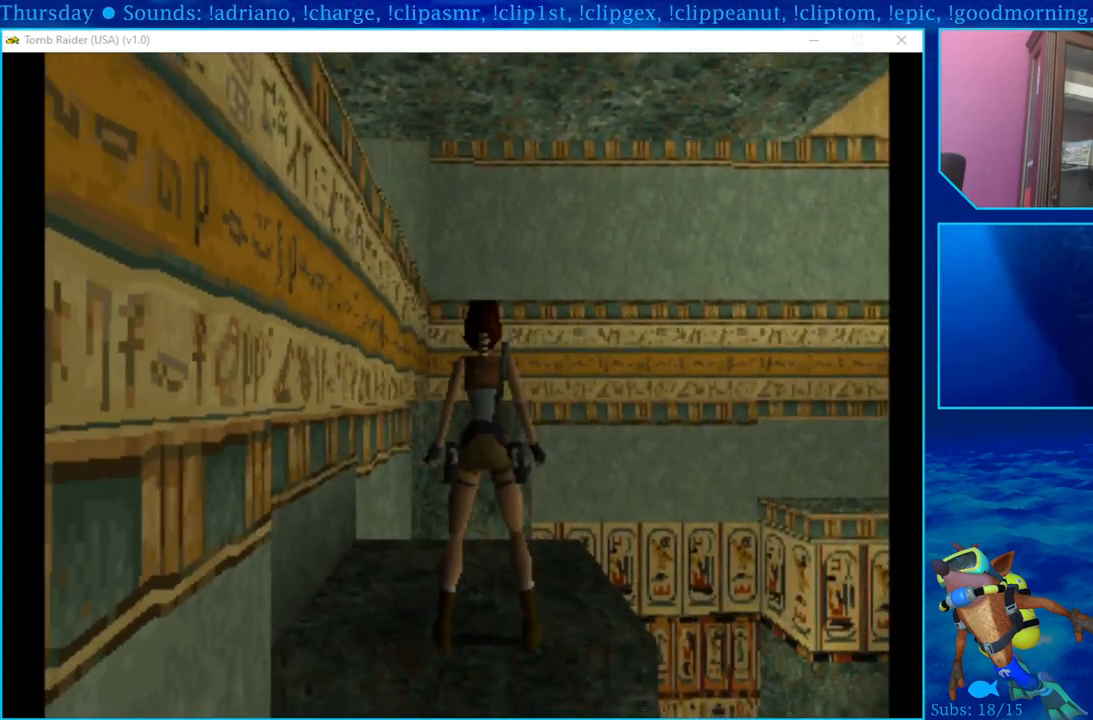
{"buttons": [], "left_stick": "center", "right_stick": "center", "events": []}
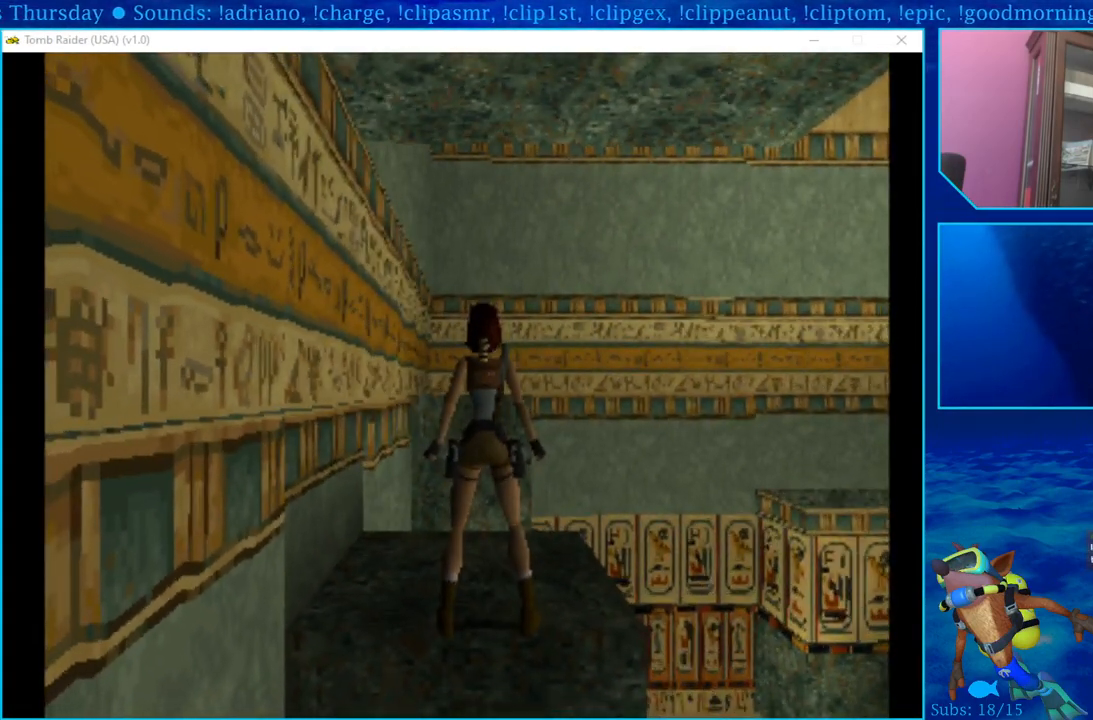
{"buttons": [], "left_stick": "center", "right_stick": "center", "events": []}
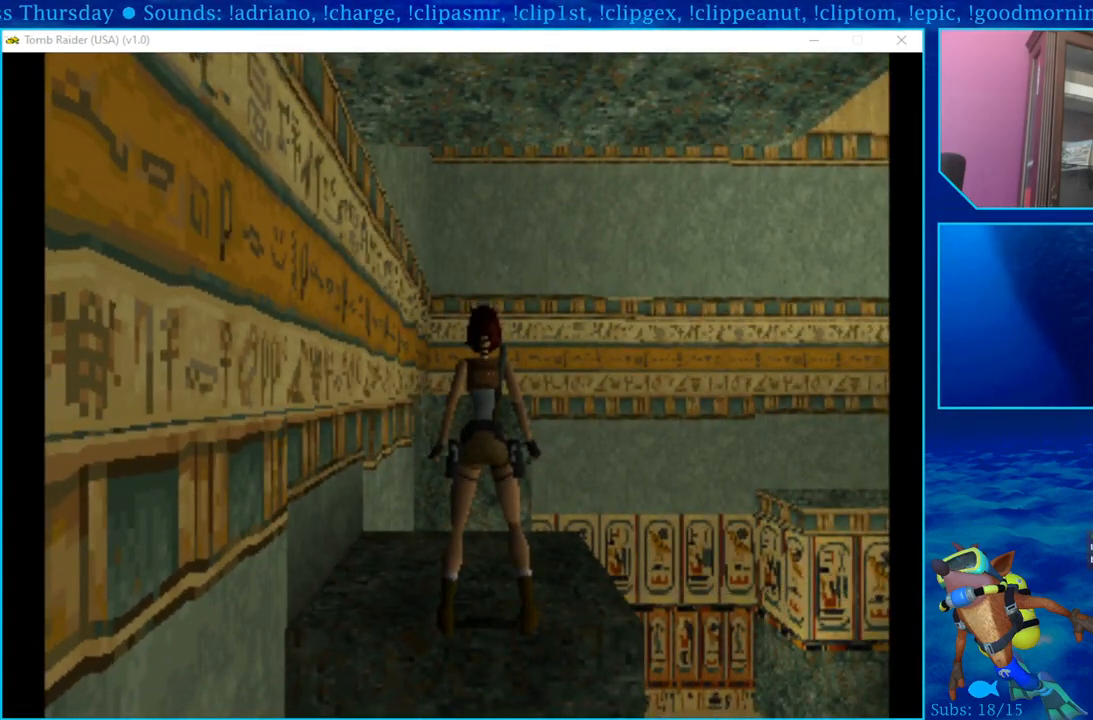
{"buttons": [], "left_stick": "center", "right_stick": "center", "events": []}
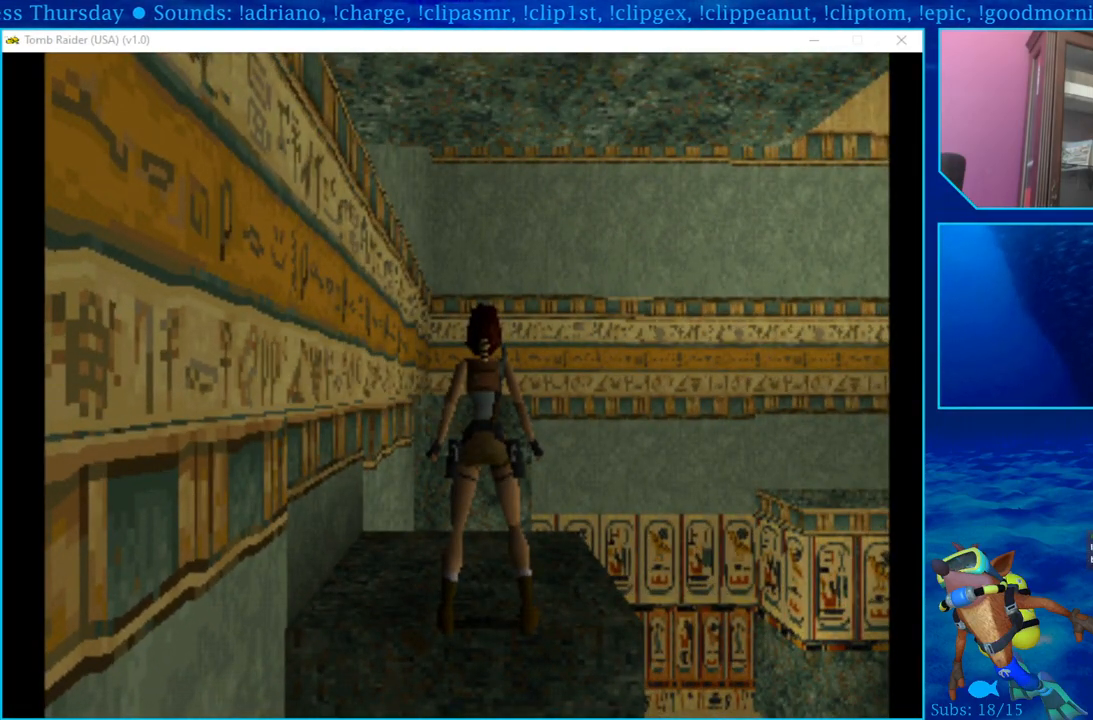
{"buttons": [], "left_stick": "center", "right_stick": "center", "events": []}
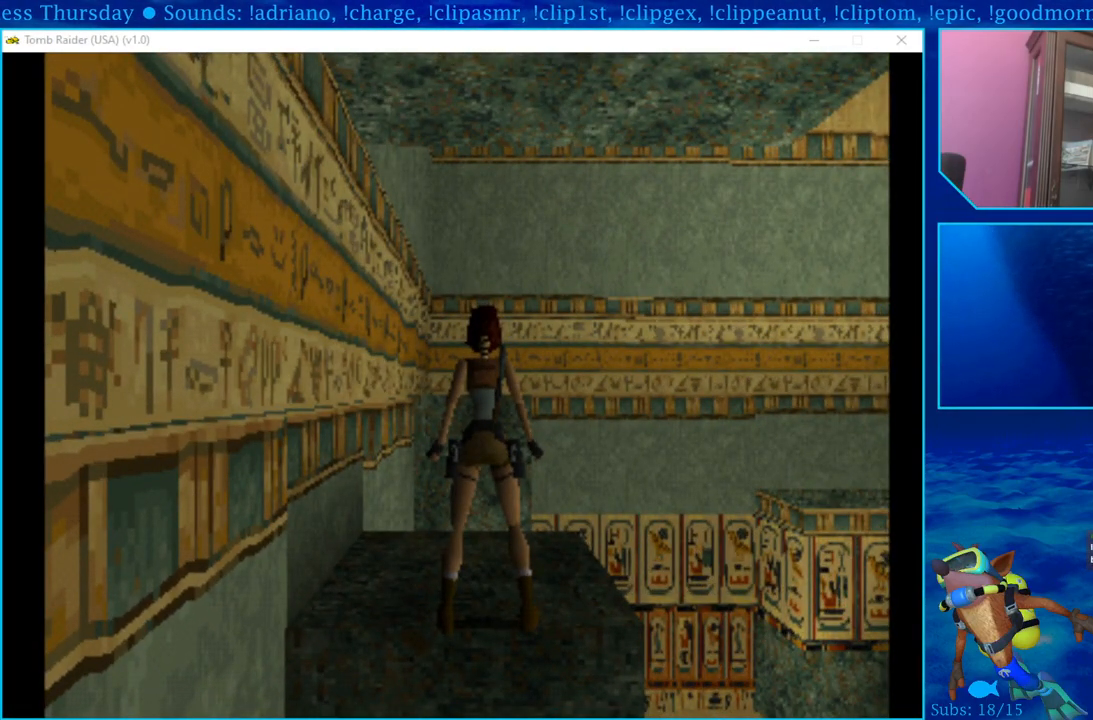
{"buttons": ["DPAD_UP"], "left_stick": "center", "right_stick": "center", "events": [[417, "DPAD_UP", "down"]]}
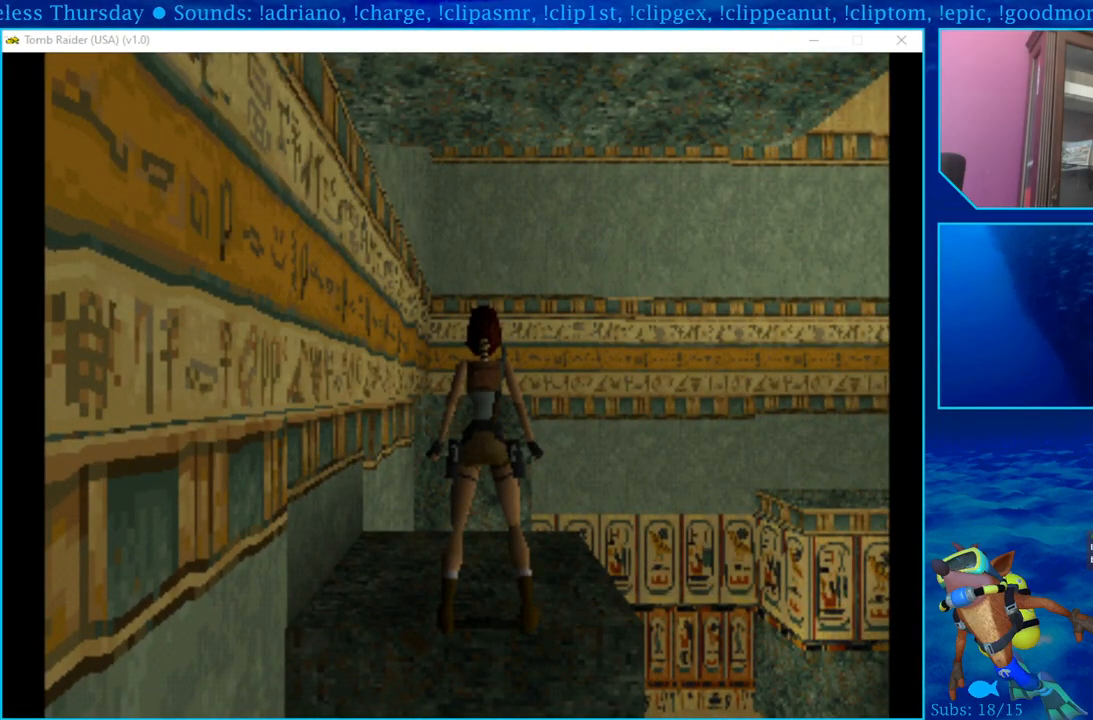
{"buttons": ["SQUARE", "DPAD_UP"], "left_stick": "center", "right_stick": "center", "events": [[433, "SQUARE", "down"]]}
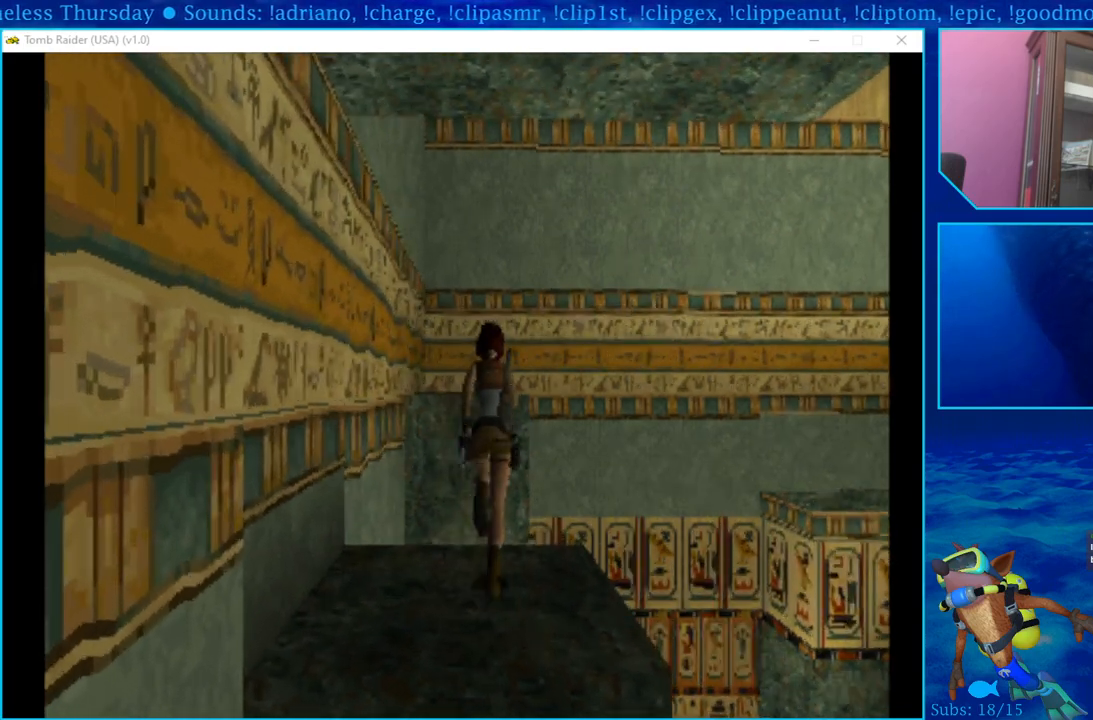
{"buttons": ["SQUARE", "DPAD_UP"], "left_stick": "center", "right_stick": "center", "events": [[50, "SQUARE", "up"], [117, "SQUARE", "down"], [200, "SQUARE", "up"], [267, "SQUARE", "down"], [333, "SQUARE", "up"], [400, "SQUARE", "down"]]}
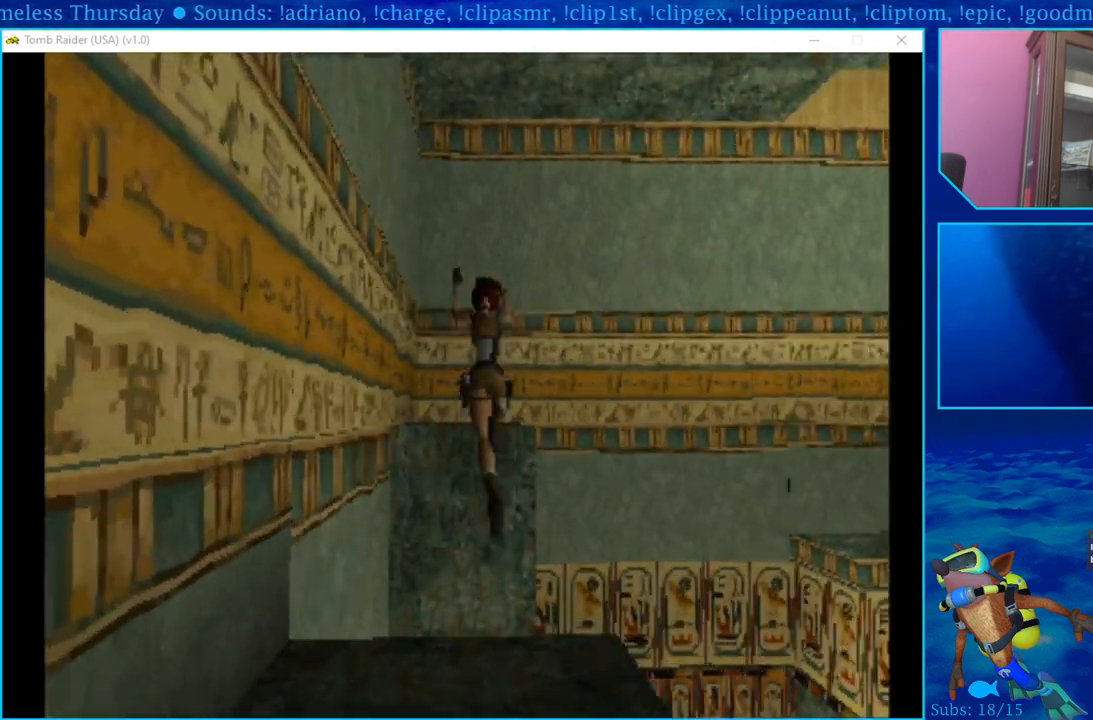
{"buttons": ["CROSS", "DPAD_UP"], "left_stick": "center", "right_stick": "center", "events": [[100, "SQUARE", "up"], [483, "CROSS", "down"]]}
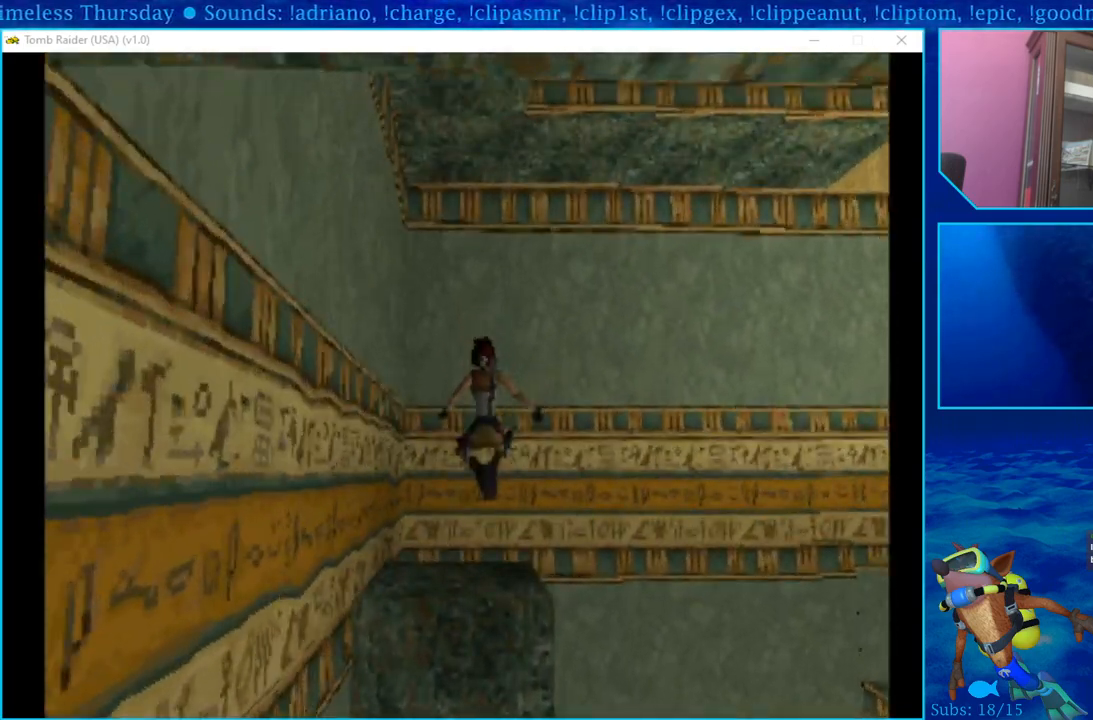
{"buttons": [], "left_stick": "center", "right_stick": "center", "events": [[333, "DPAD_UP", "up"], [450, "CROSS", "up"]]}
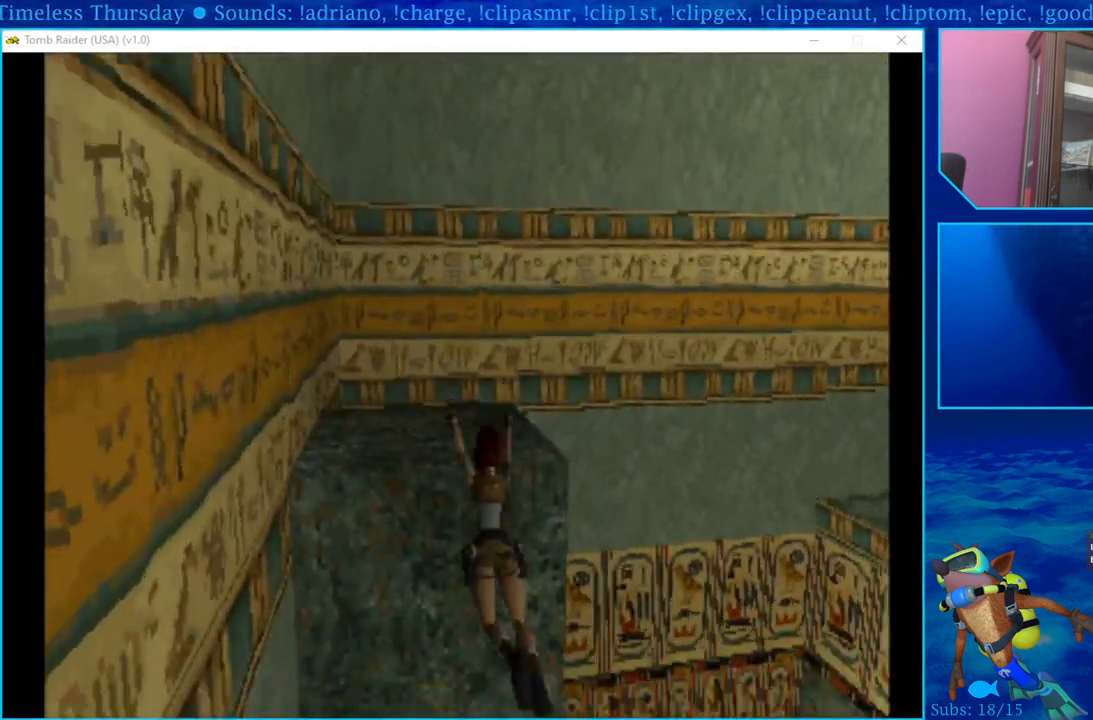
{"buttons": ["CROSS"], "left_stick": "center", "right_stick": "center", "events": [[183, "CROSS", "down"]]}
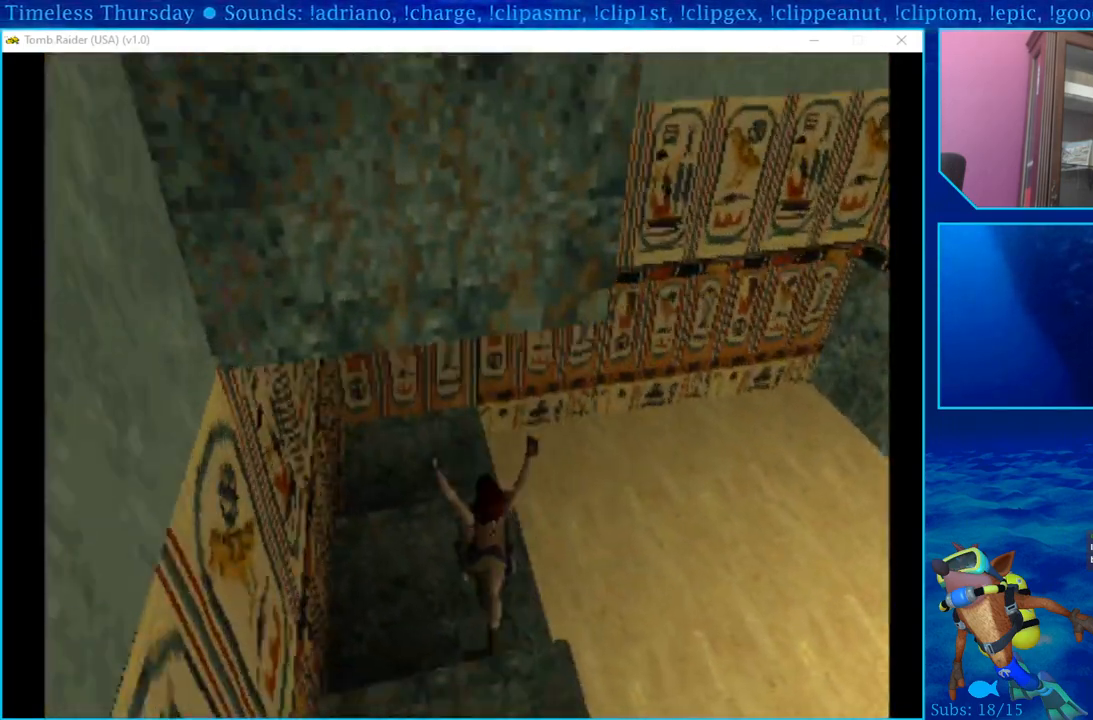
{"buttons": ["CROSS"], "left_stick": "center", "right_stick": "center", "events": []}
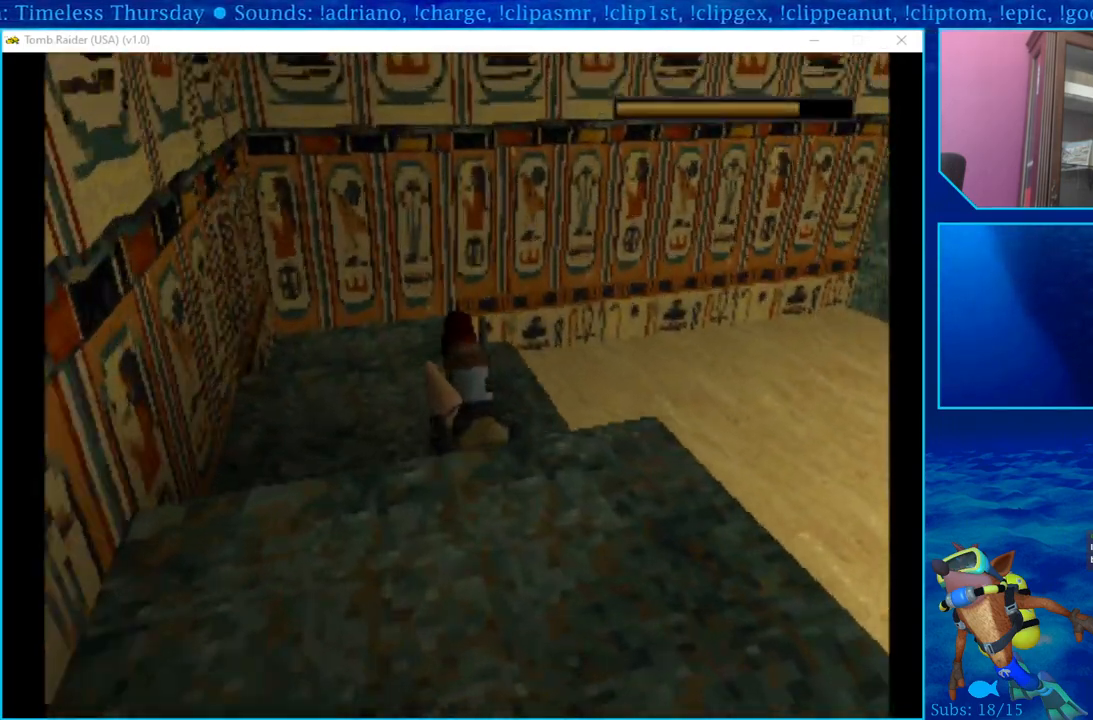
{"buttons": ["DPAD_RIGHT"], "left_stick": "center", "right_stick": "center", "events": [[83, "CROSS", "up"], [117, "CROSS", "down"], [150, "CROSS", "up"], [267, "DPAD_RIGHT", "down"]]}
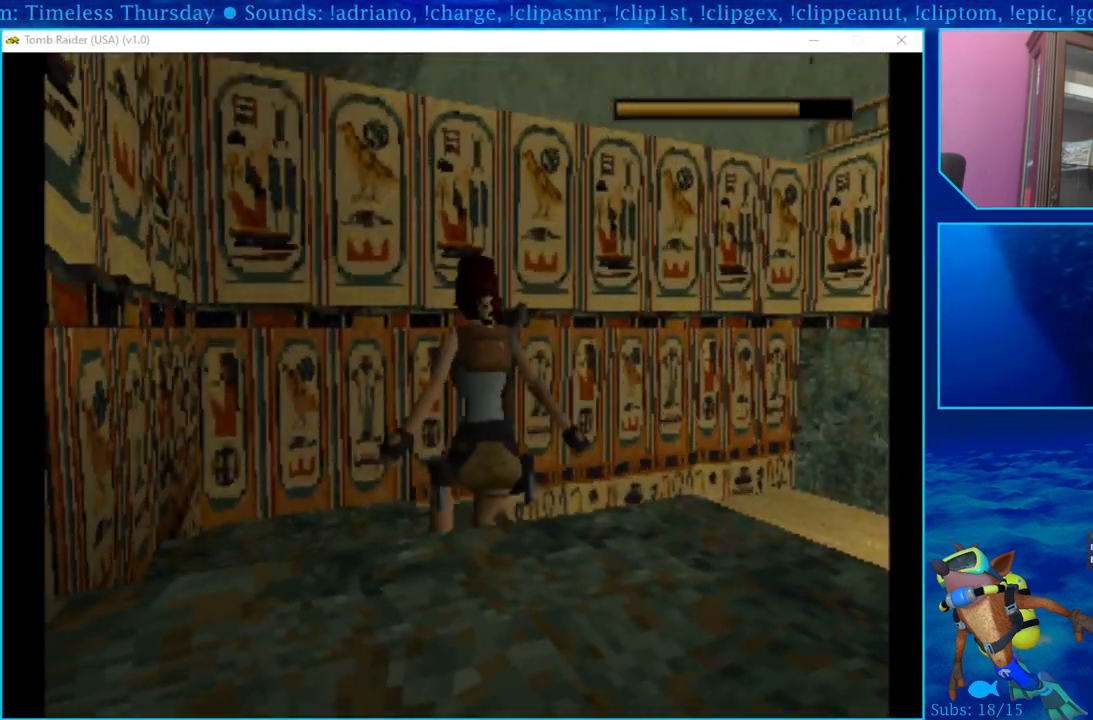
{"buttons": ["DPAD_RIGHT"], "left_stick": "center", "right_stick": "center", "events": []}
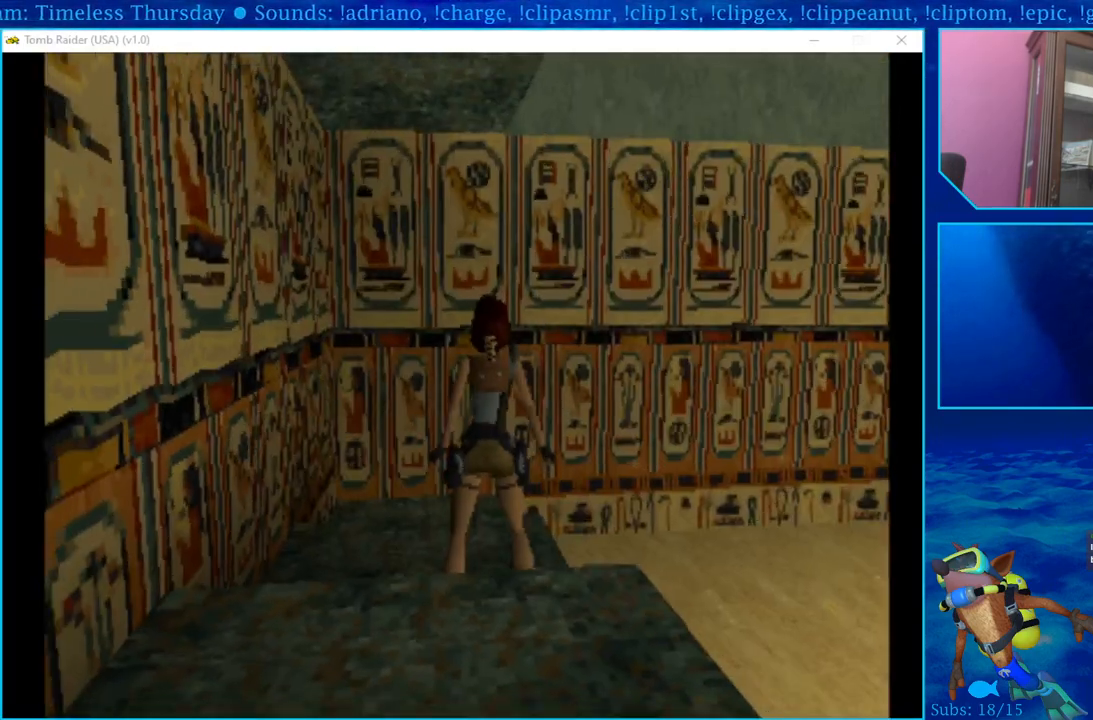
{"buttons": ["DPAD_RIGHT"], "left_stick": "center", "right_stick": "center", "events": []}
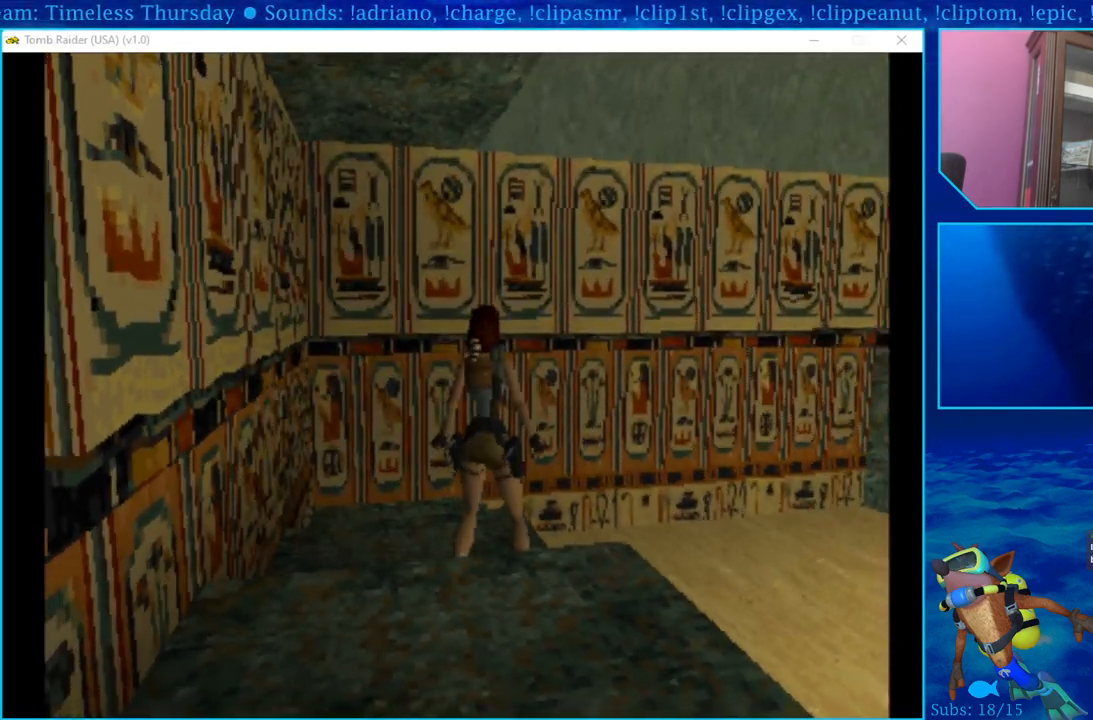
{"buttons": [], "left_stick": "center", "right_stick": "center", "events": [[500, "DPAD_RIGHT", "up"]]}
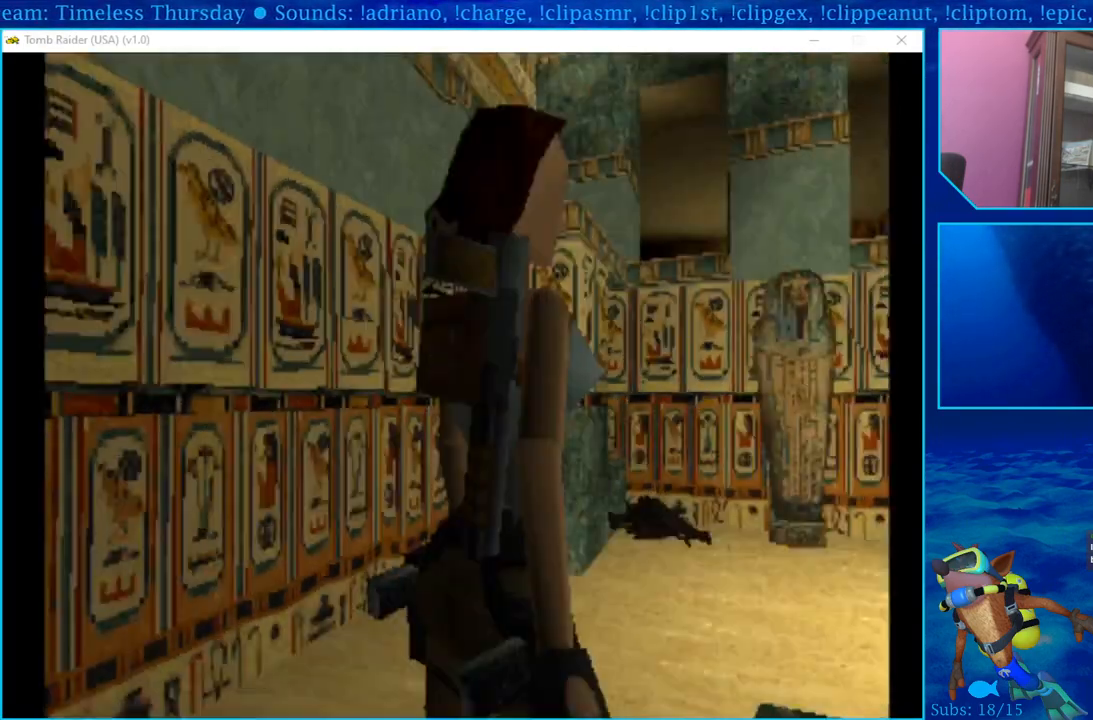
{"buttons": ["DPAD_UP"], "left_stick": "center", "right_stick": "center", "events": [[250, "DPAD_UP", "down"]]}
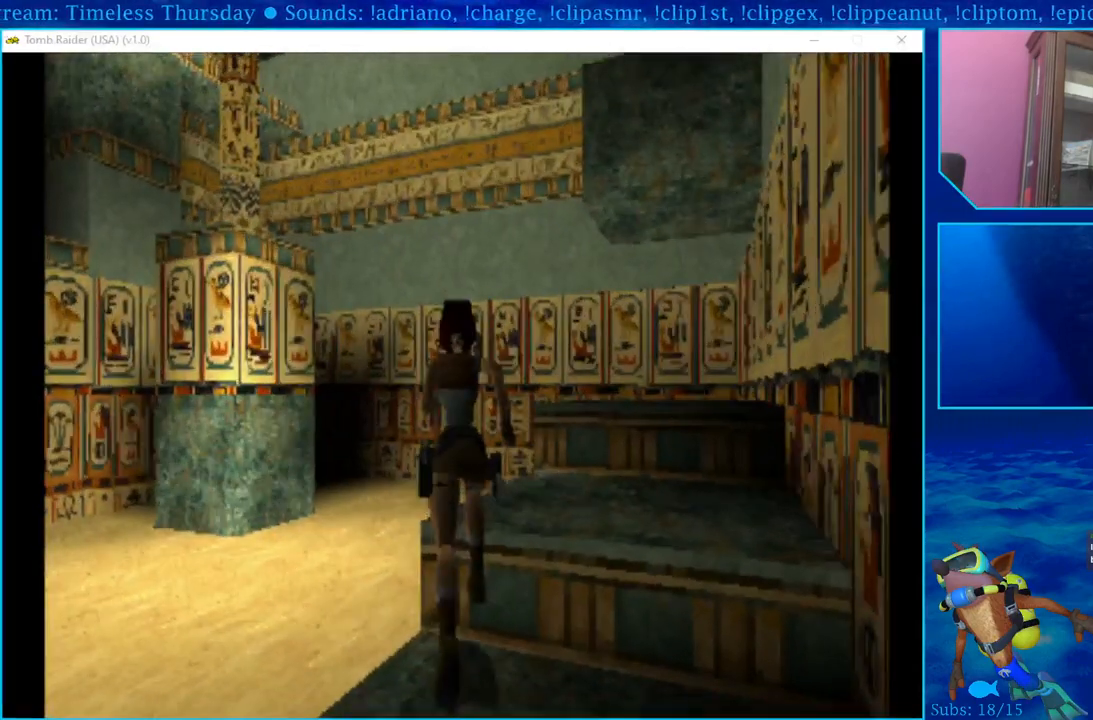
{"buttons": ["DPAD_RIGHT"], "left_stick": "center", "right_stick": "center", "events": [[83, "DPAD_RIGHT", "down"], [133, "DPAD_UP", "up"]]}
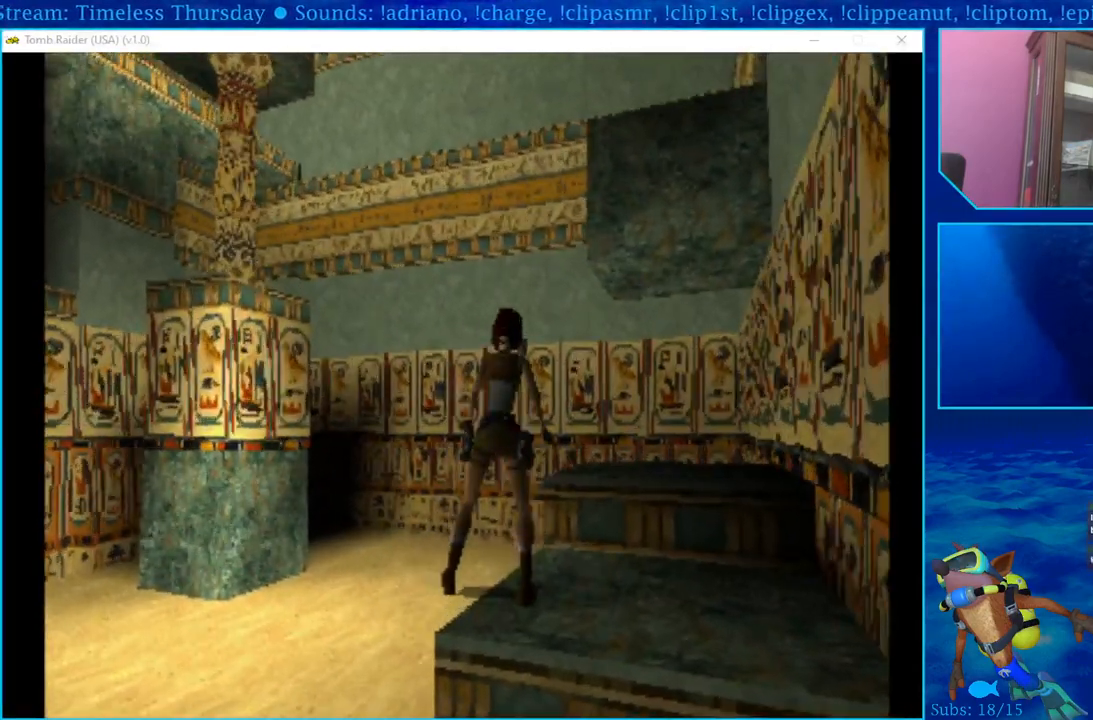
{"buttons": ["DPAD_UP"], "left_stick": "center", "right_stick": "center", "events": [[367, "DPAD_UP", "down"], [383, "DPAD_RIGHT", "up"]]}
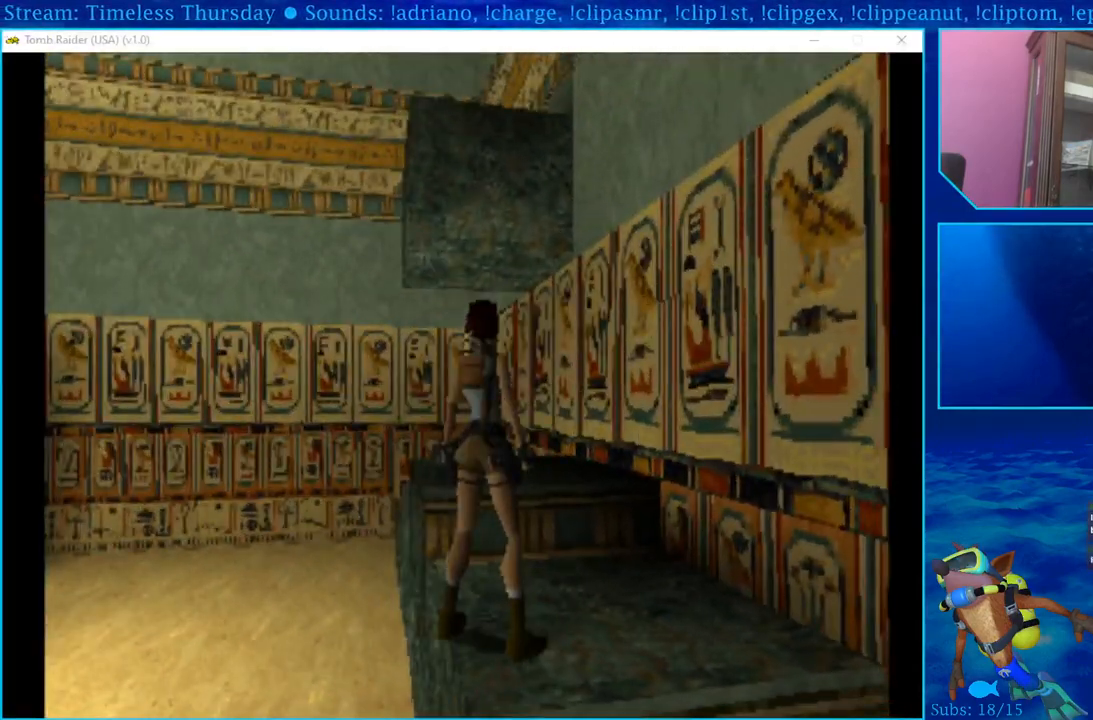
{"buttons": ["DPAD_UP", "DPAD_LEFT"], "left_stick": "center", "right_stick": "center", "events": [[300, "DPAD_LEFT", "down"]]}
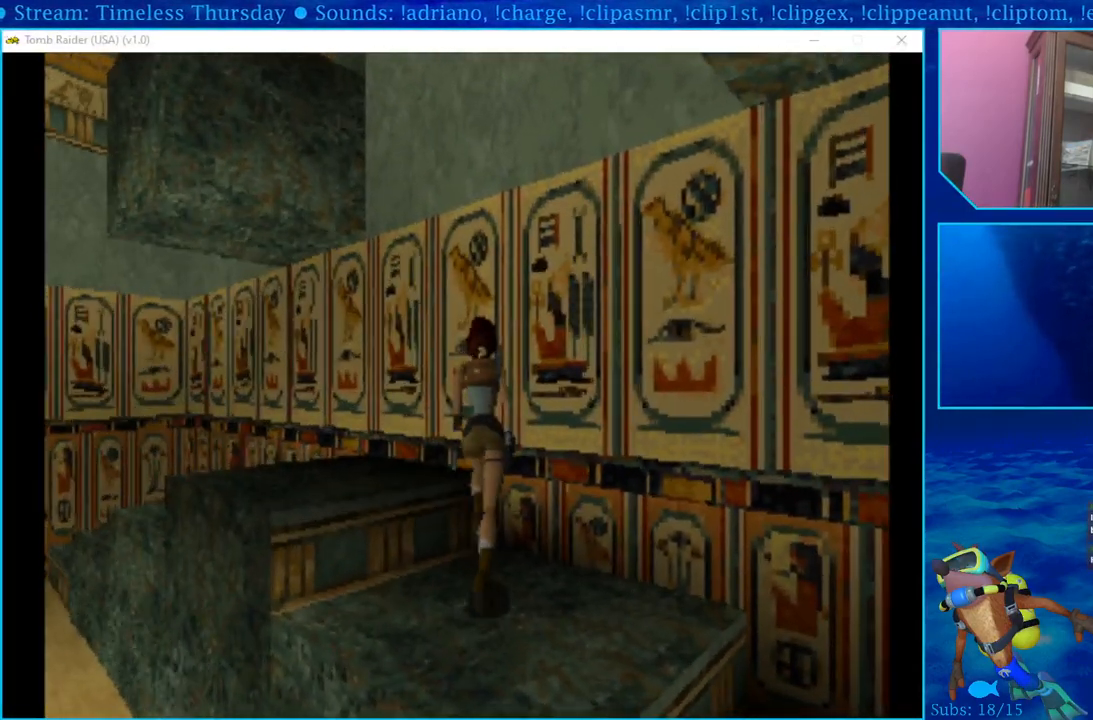
{"buttons": ["DPAD_UP"], "left_stick": "center", "right_stick": "center", "events": [[467, "DPAD_LEFT", "up"]]}
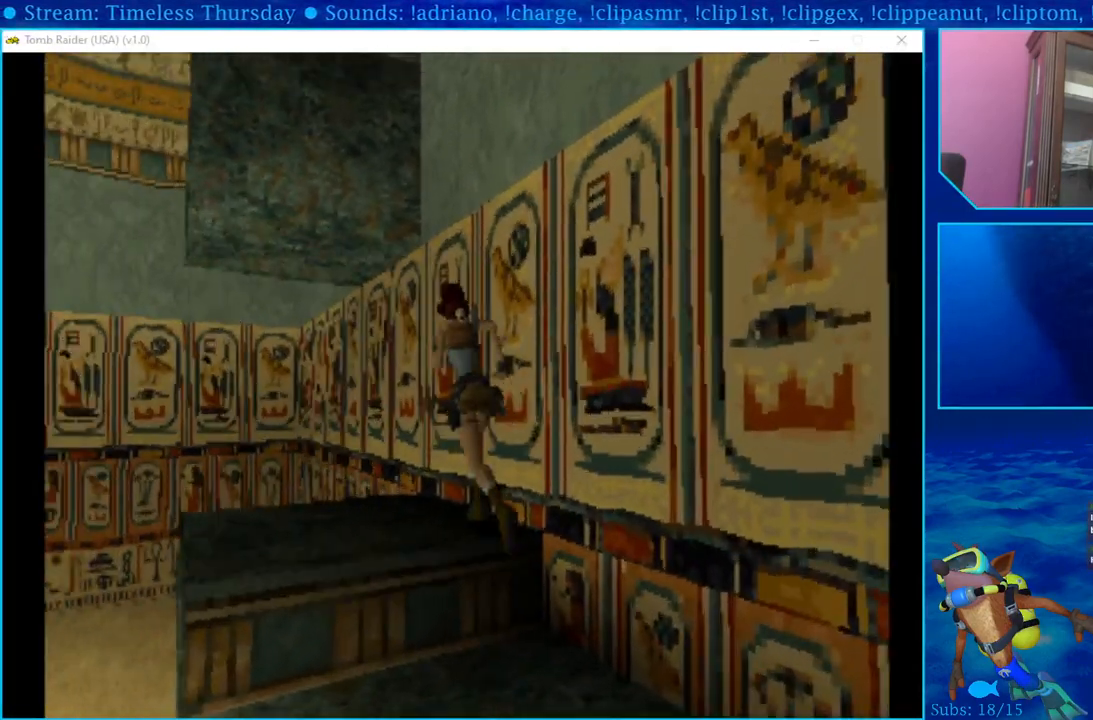
{"buttons": ["DPAD_DOWN"], "left_stick": "center", "right_stick": "center", "events": [[200, "DPAD_UP", "up"], [367, "DPAD_DOWN", "down"]]}